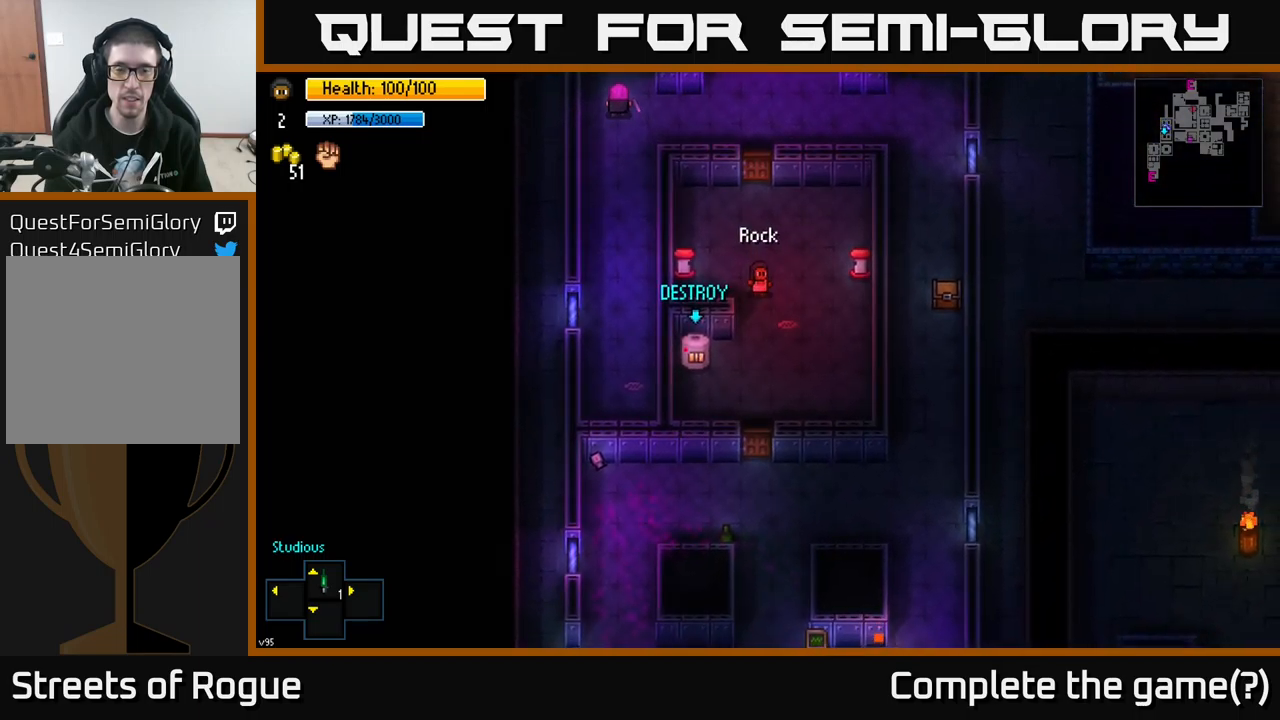
Gameplay with a controller (Xbox layout); each line is a JSON object with the inputs held at the frame after it. "events" lists button and stick changes between this image and that frame as [ms after this image, input, new state], when the widget could be followed in between.
{"buttons": [], "left_stick": "down-left", "right_stick": "center", "events": [[467, "left_stick", "down-left"]]}
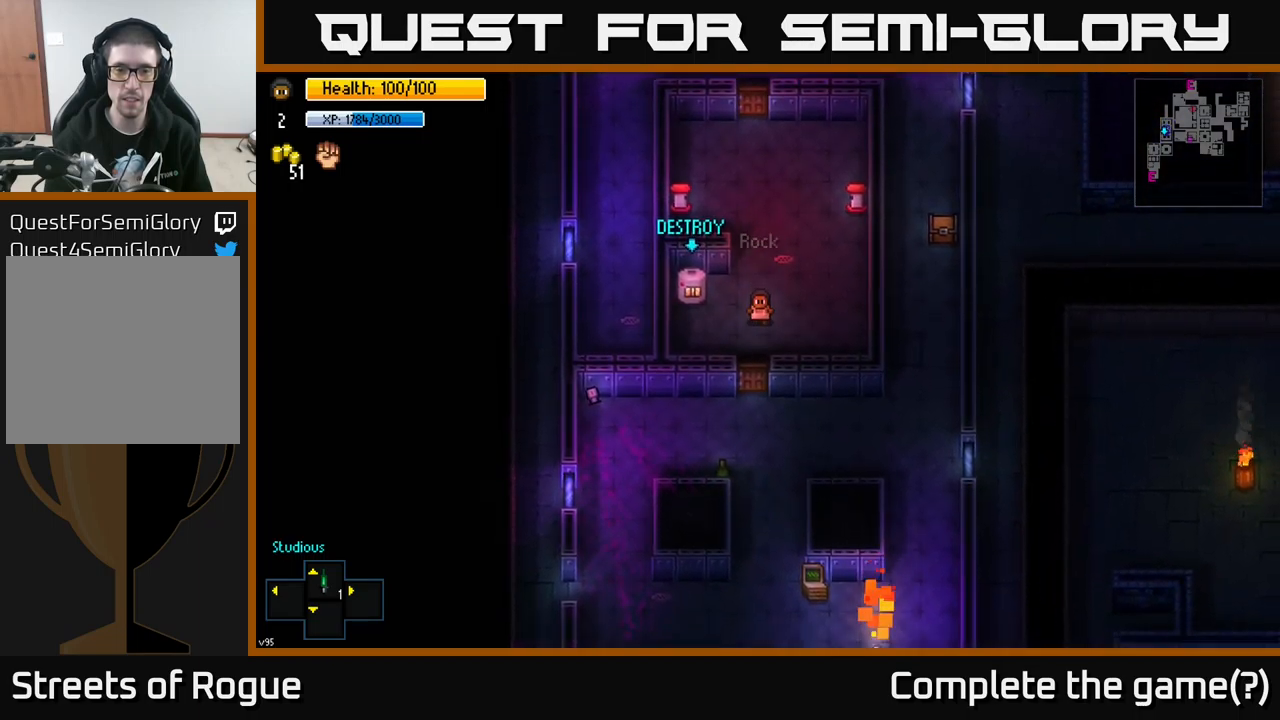
{"buttons": [], "left_stick": "up-left", "right_stick": "center", "events": [[233, "left_stick", "center"], [400, "left_stick", "left"], [500, "left_stick", "up-left"]]}
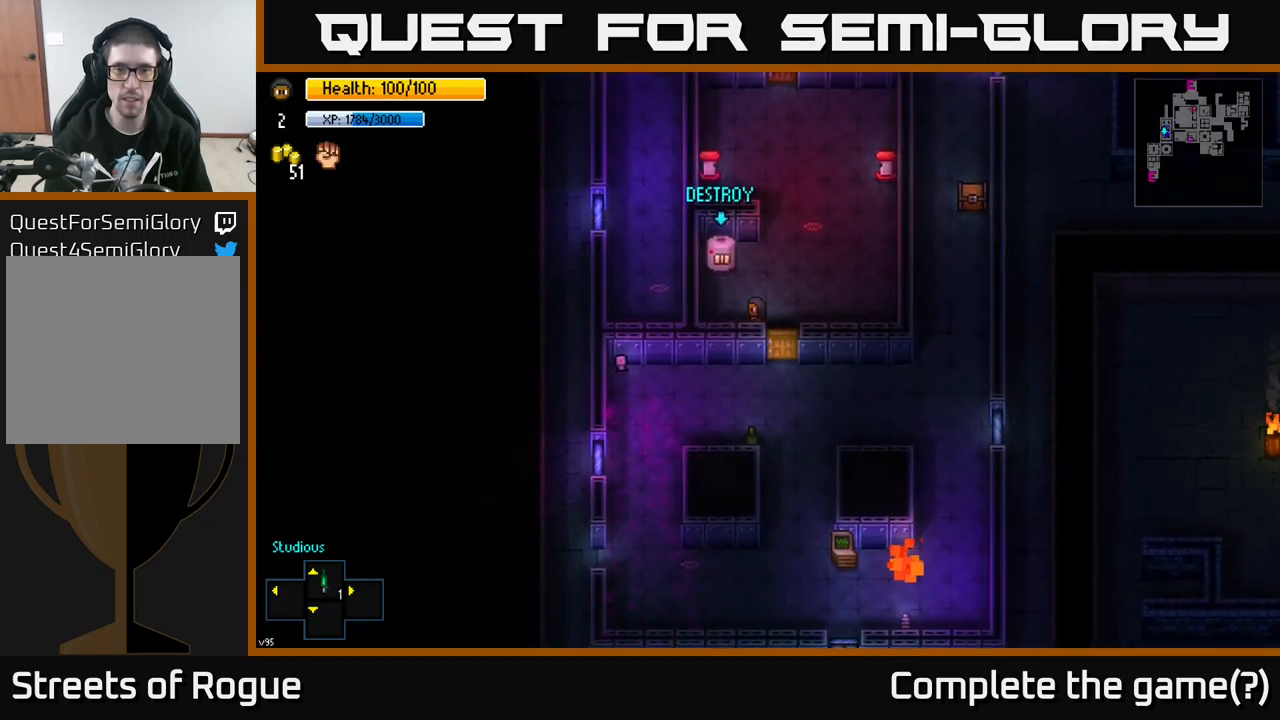
{"buttons": ["R2"], "left_stick": "center", "right_stick": "up", "events": [[183, "left_stick", "center"], [183, "right_stick", "up"], [267, "R2", "down"], [333, "R2", "up"], [433, "R2", "down"]]}
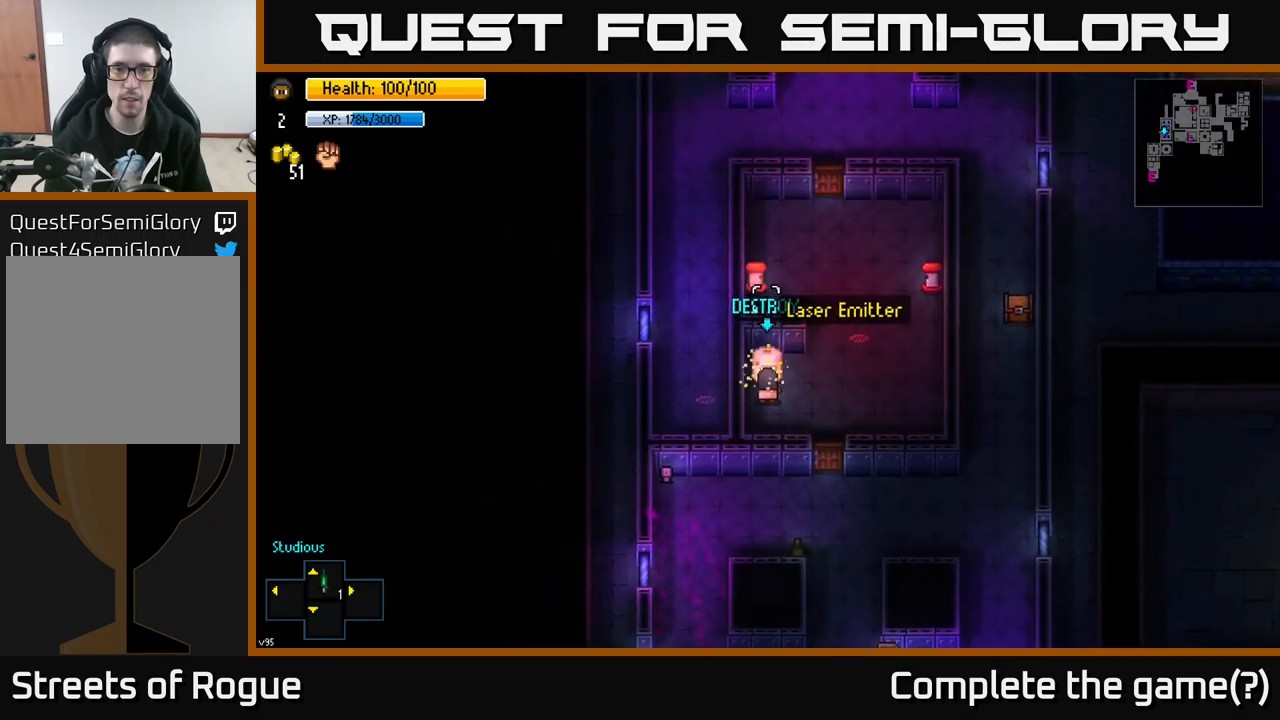
{"buttons": [], "left_stick": "right", "right_stick": "up-left", "events": [[33, "R2", "up"], [167, "R2", "down"], [200, "left_stick", "right"], [250, "R2", "up"], [433, "right_stick", "up-left"]]}
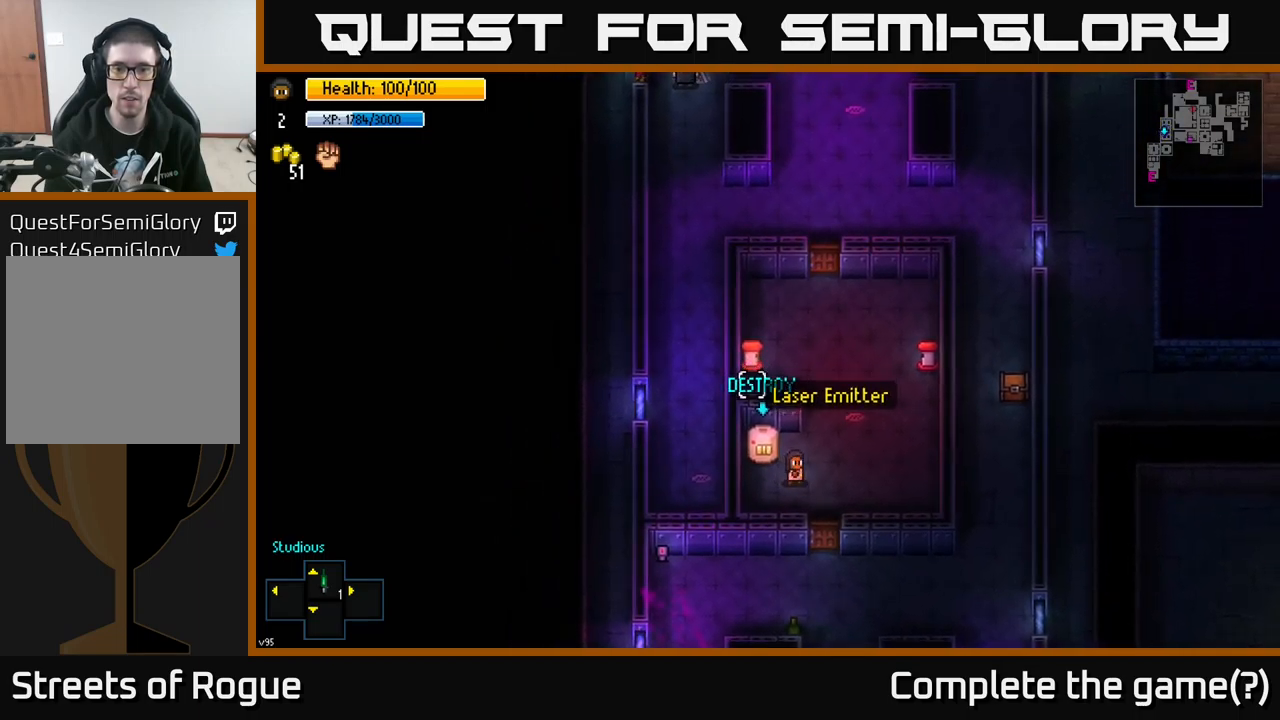
{"buttons": [], "left_stick": "right", "right_stick": "up-left", "events": [[117, "left_stick", "center"], [167, "left_stick", "up-left"], [383, "left_stick", "center"], [400, "R2", "down"], [450, "left_stick", "right"], [467, "R2", "up"]]}
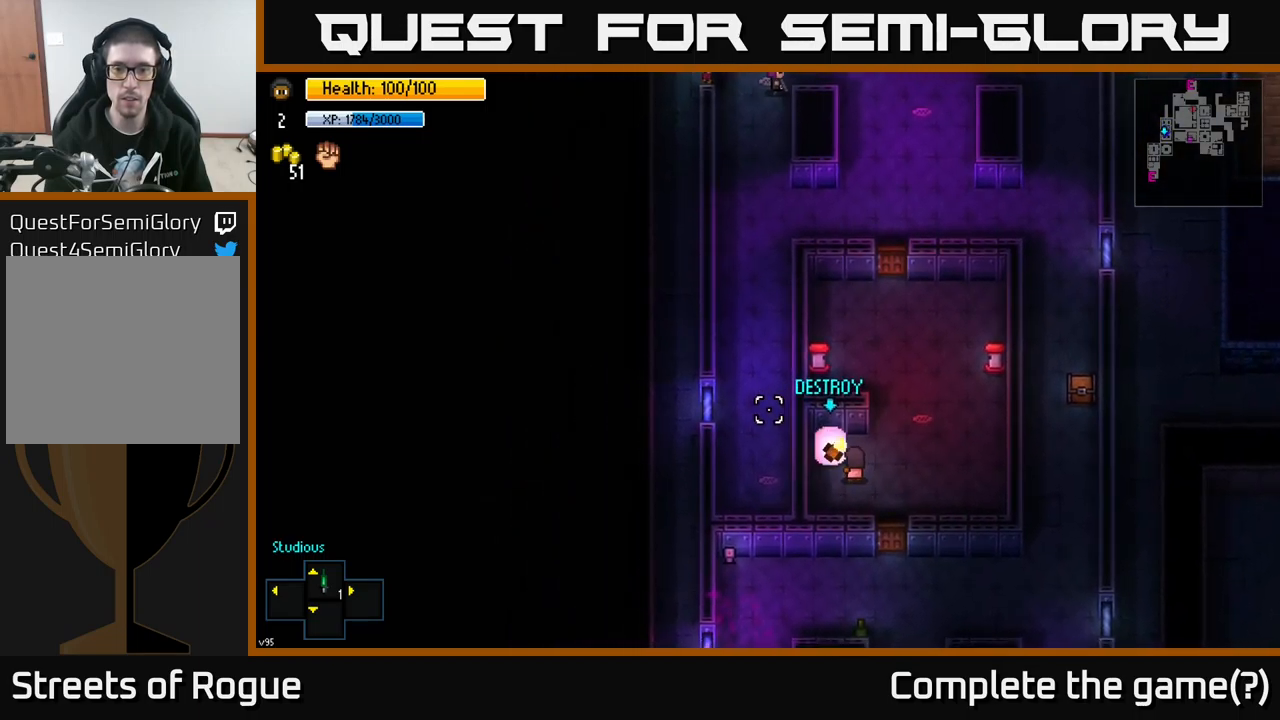
{"buttons": [], "left_stick": "up", "right_stick": "center", "events": [[100, "right_stick", "center"], [166, "left_stick", "up-right"], [416, "left_stick", "up"]]}
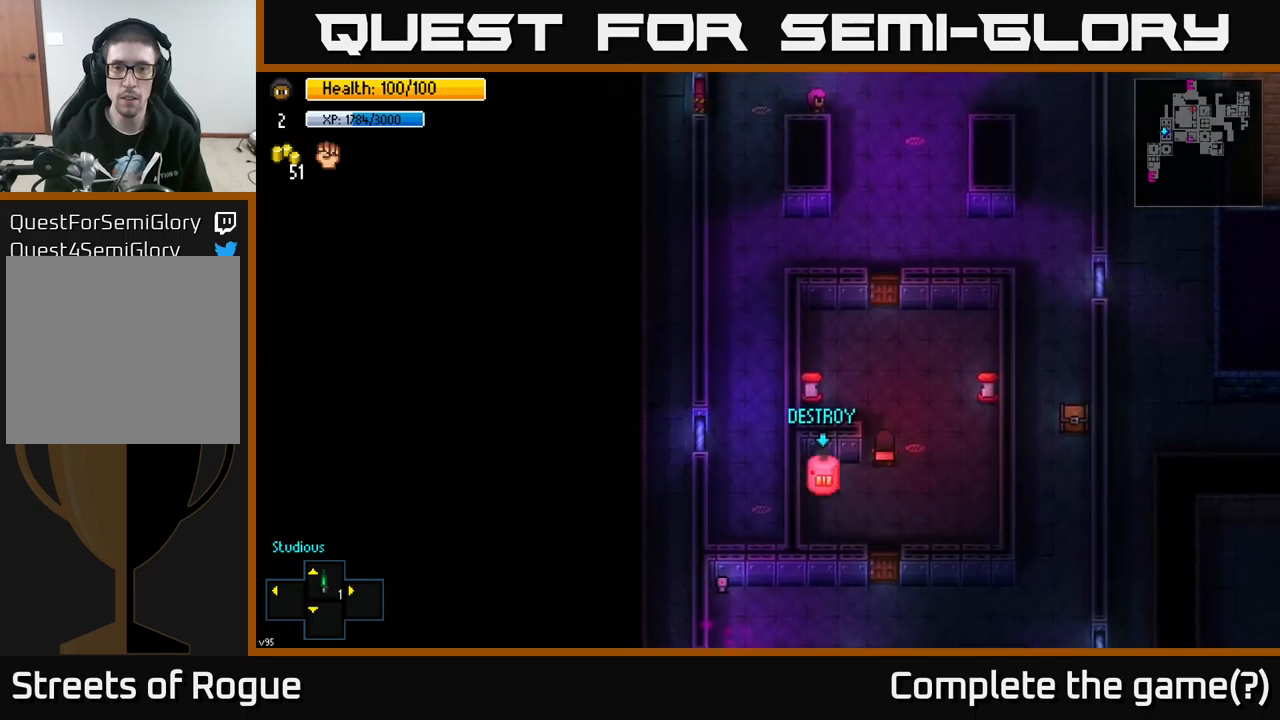
{"buttons": [], "left_stick": "down", "right_stick": "center", "events": [[167, "left_stick", "up-right"], [333, "left_stick", "down"], [383, "right_stick", "down-right"], [467, "right_stick", "center"]]}
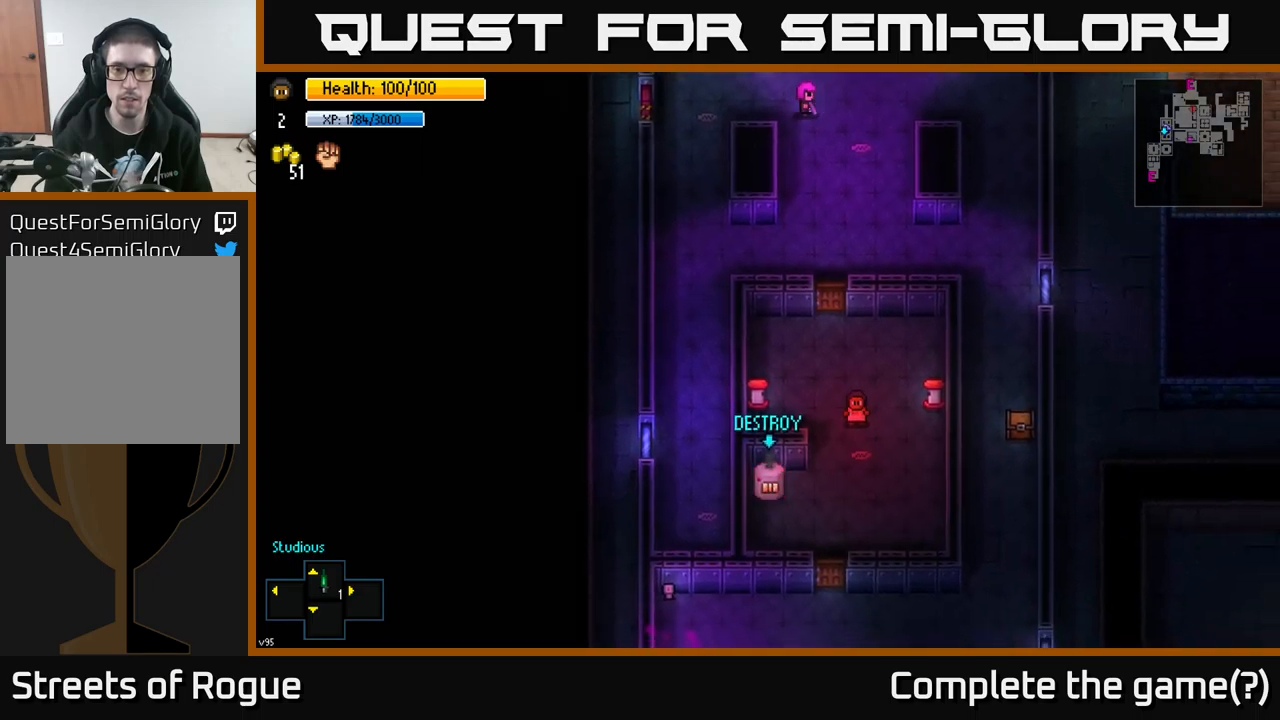
{"buttons": [], "left_stick": "down", "right_stick": "center", "events": [[183, "left_stick", "down-left"], [333, "left_stick", "down"]]}
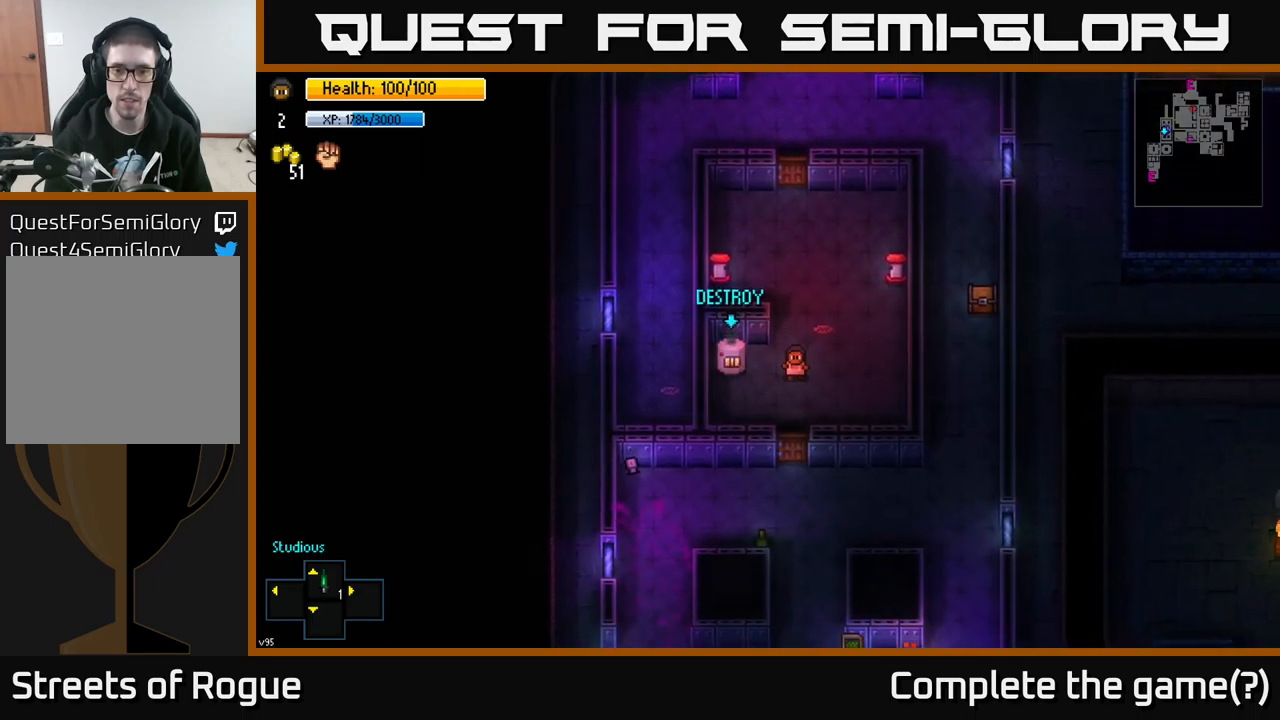
{"buttons": [], "left_stick": "down", "right_stick": "center", "events": [[250, "A", "down"], [400, "A", "up"]]}
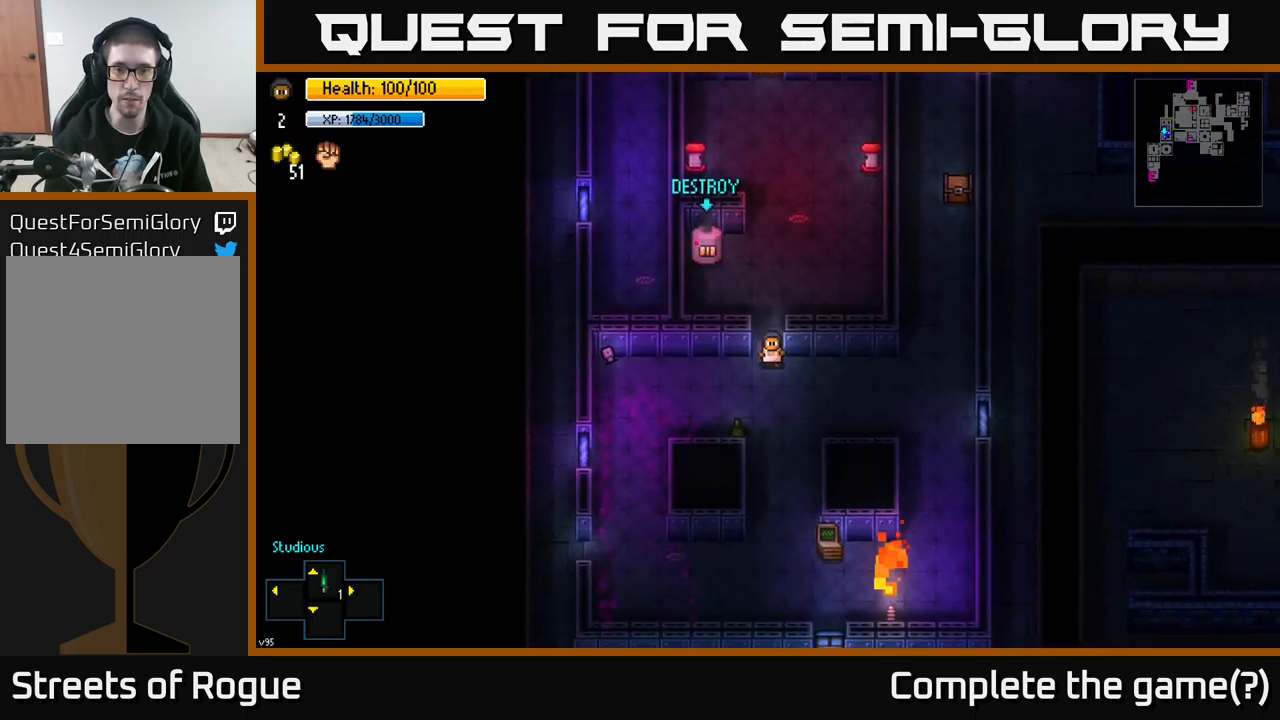
{"buttons": [], "left_stick": "up-right", "right_stick": "up-right", "events": [[33, "A", "down"], [50, "left_stick", "right"], [133, "A", "up"], [433, "left_stick", "up-right"], [450, "right_stick", "up-right"]]}
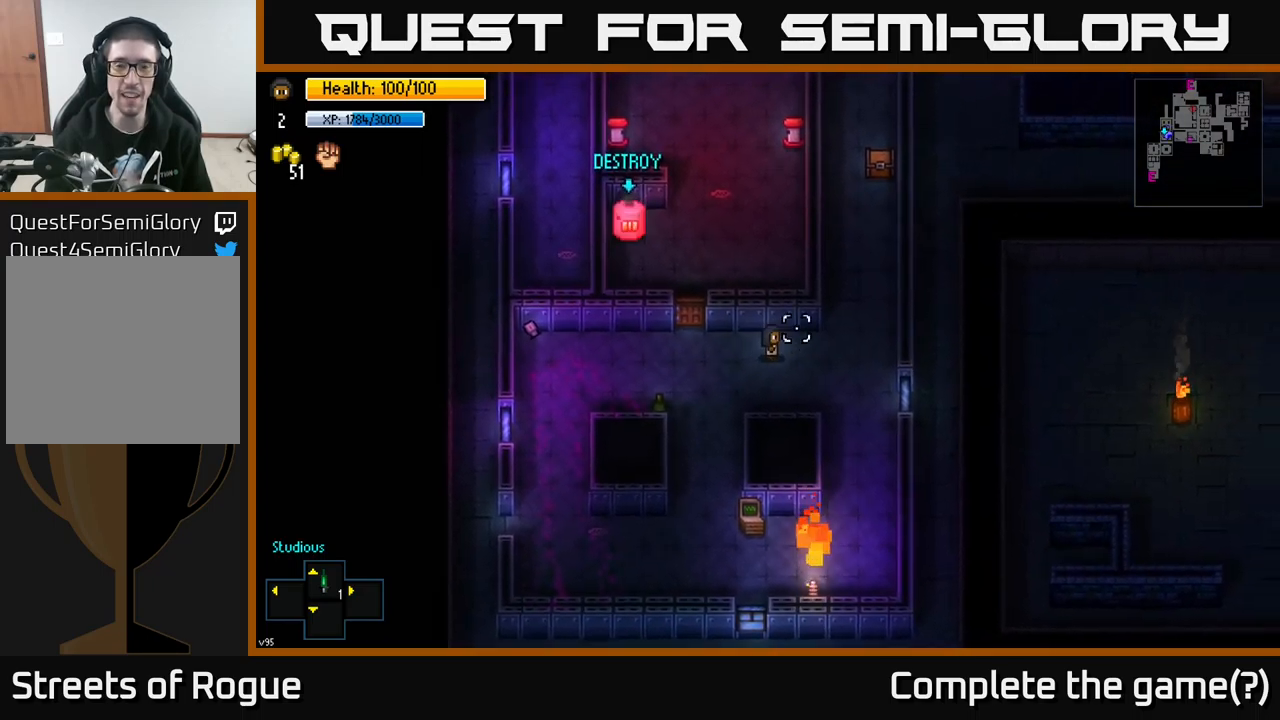
{"buttons": [], "left_stick": "up", "right_stick": "center", "events": [[83, "left_stick", "right"], [217, "left_stick", "up-right"], [317, "left_stick", "up"], [483, "right_stick", "center"]]}
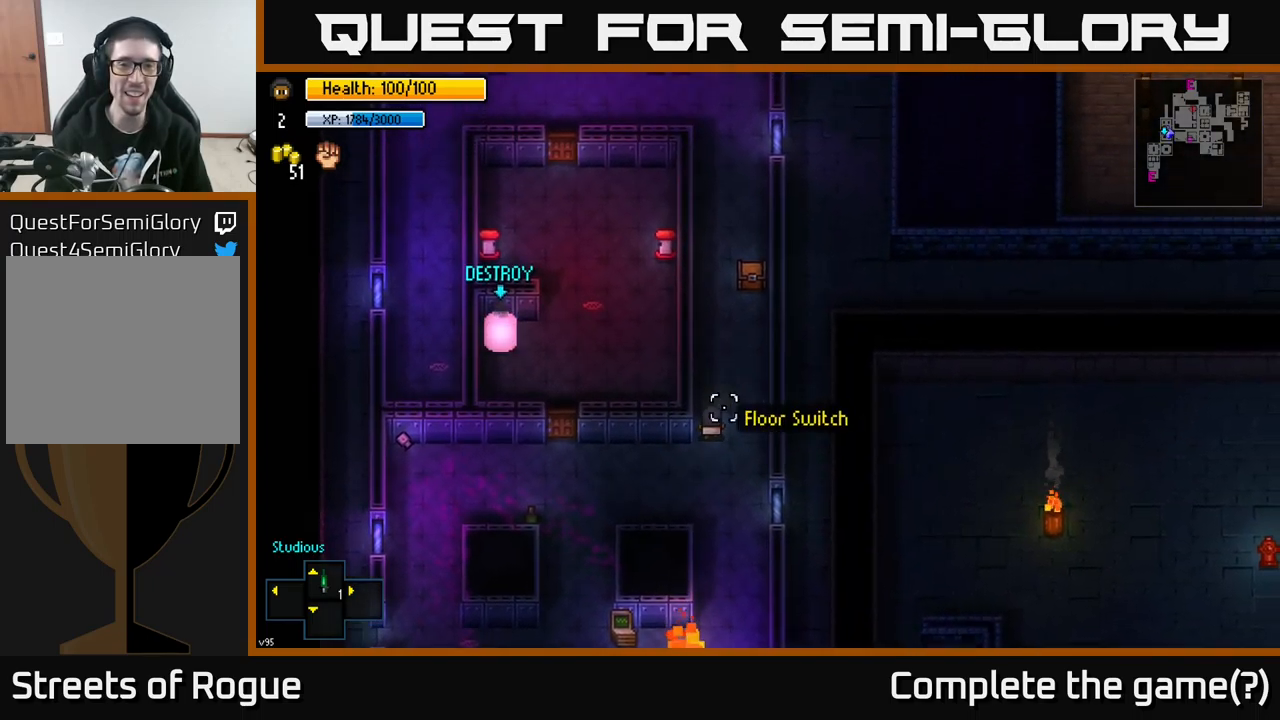
{"buttons": [], "left_stick": "up", "right_stick": "center", "events": []}
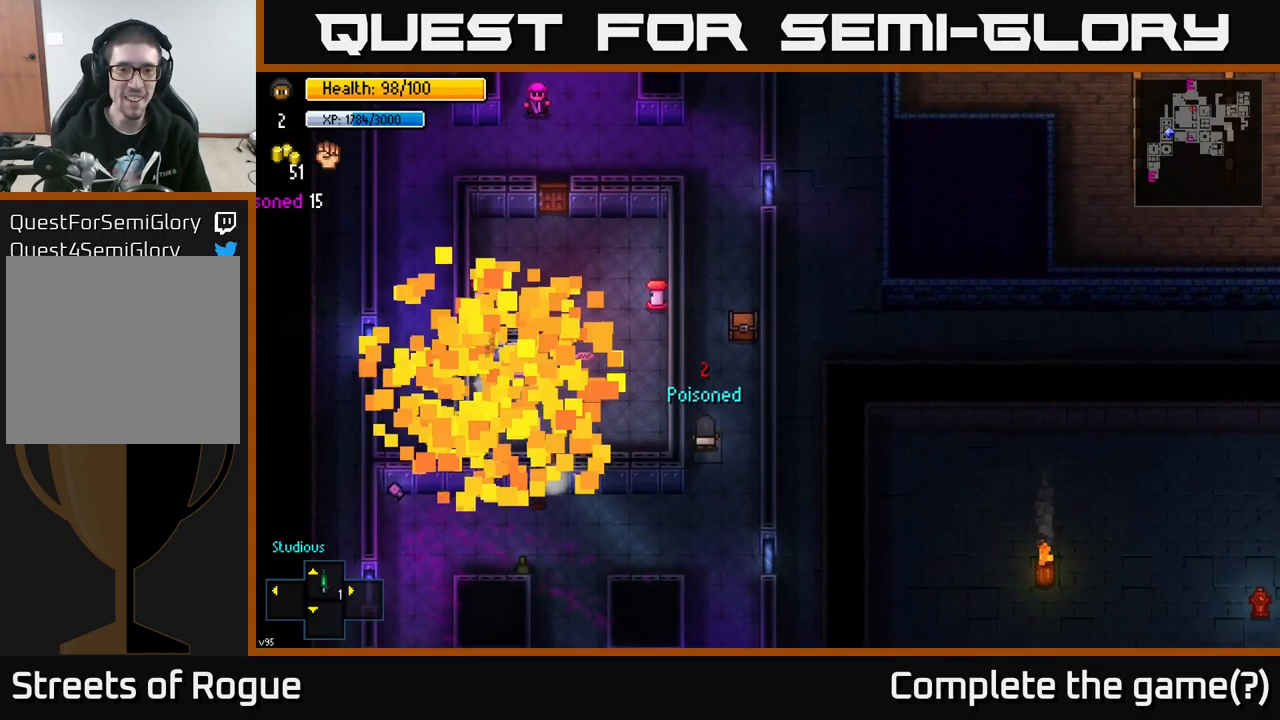
{"buttons": [], "left_stick": "up", "right_stick": "center", "events": []}
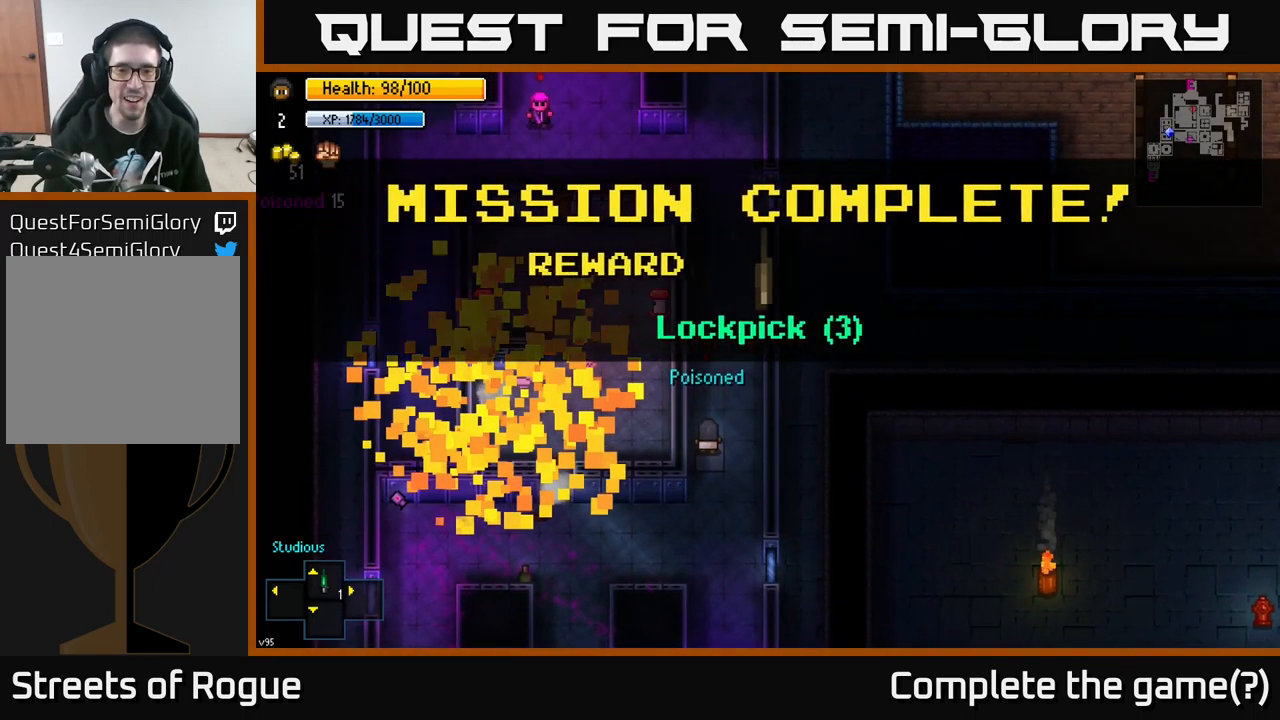
{"buttons": [], "left_stick": "up", "right_stick": "center", "events": [[117, "left_stick", "center"], [400, "left_stick", "up"]]}
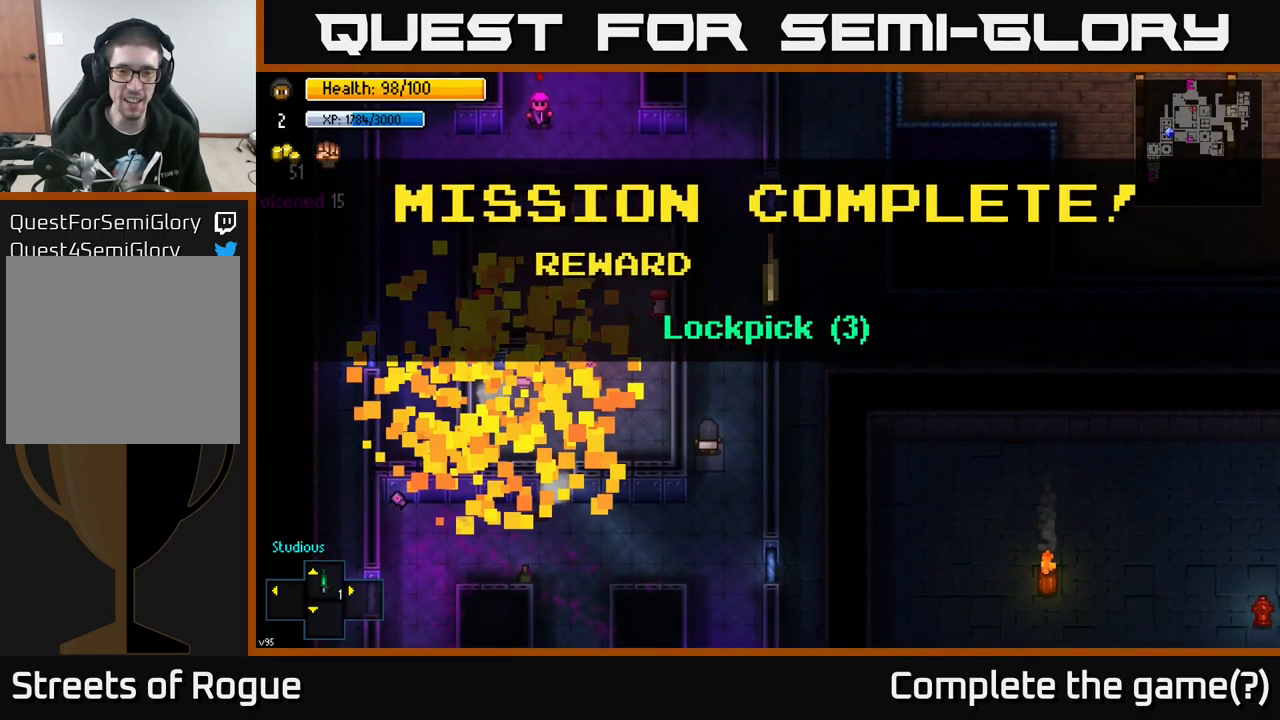
{"buttons": [], "left_stick": "up", "right_stick": "center", "events": [[200, "A", "down"], [317, "A", "up"]]}
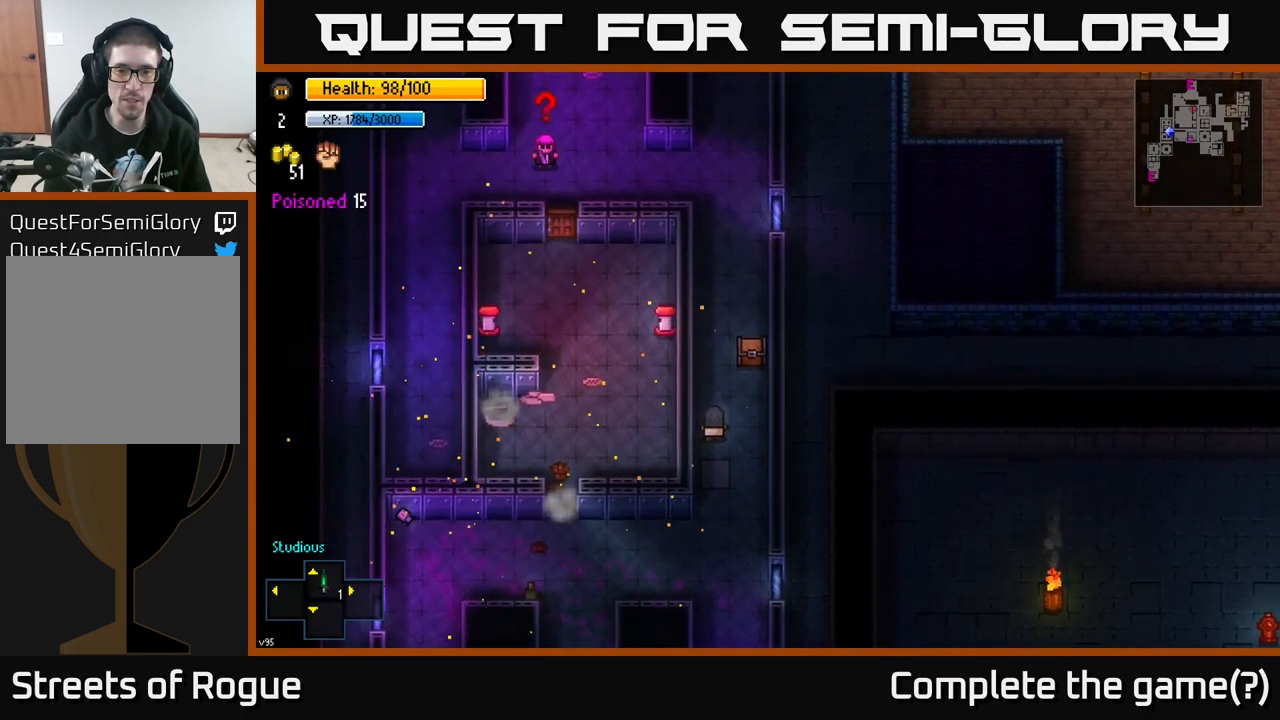
{"buttons": ["A"], "left_stick": "center", "right_stick": "center", "events": [[150, "left_stick", "up-right"], [450, "left_stick", "center"], [500, "A", "down"]]}
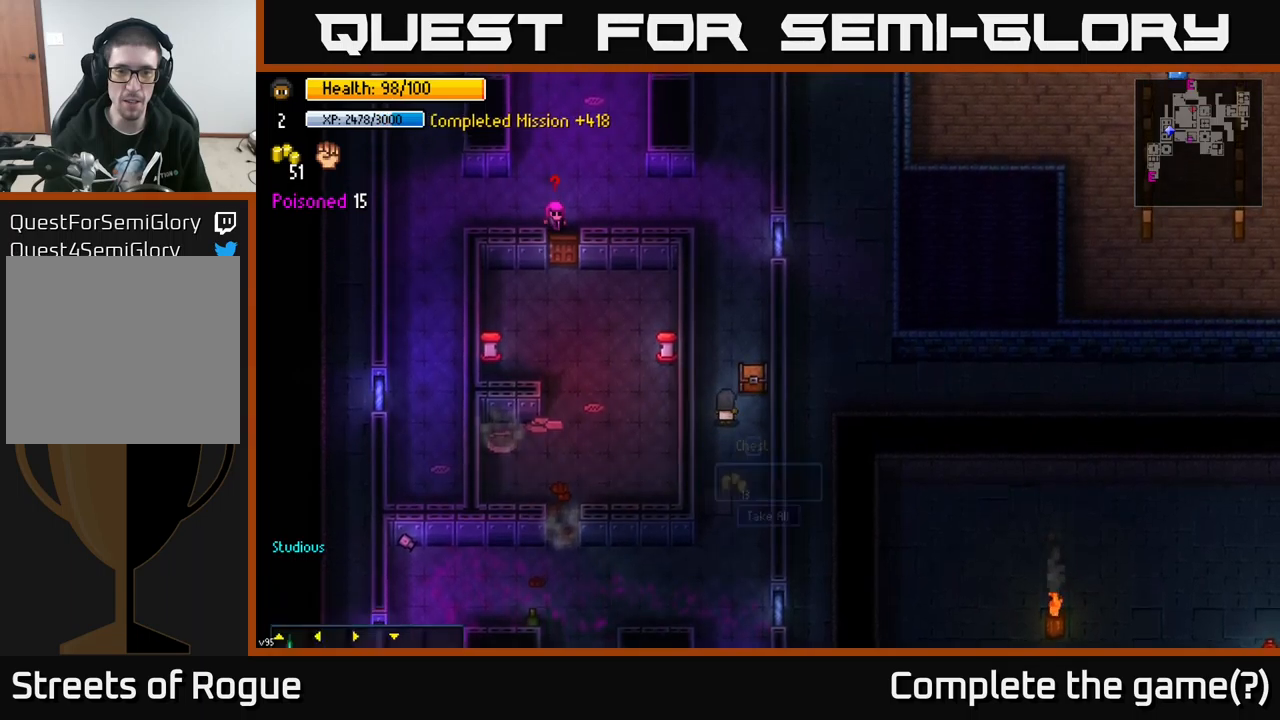
{"buttons": ["A"], "left_stick": "center", "right_stick": "center", "events": [[100, "A", "up"], [484, "A", "down"]]}
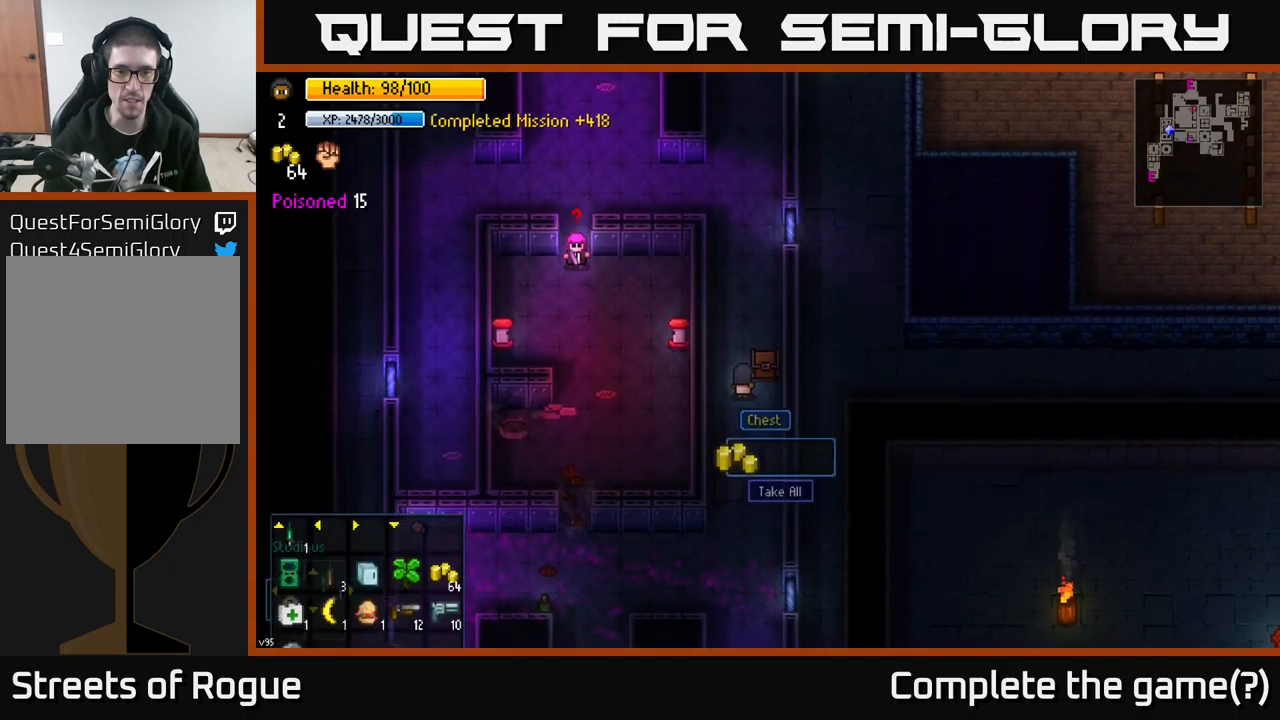
{"buttons": [], "left_stick": "up", "right_stick": "center", "events": [[50, "A", "up"], [67, "left_stick", "up-left"], [300, "left_stick", "up"]]}
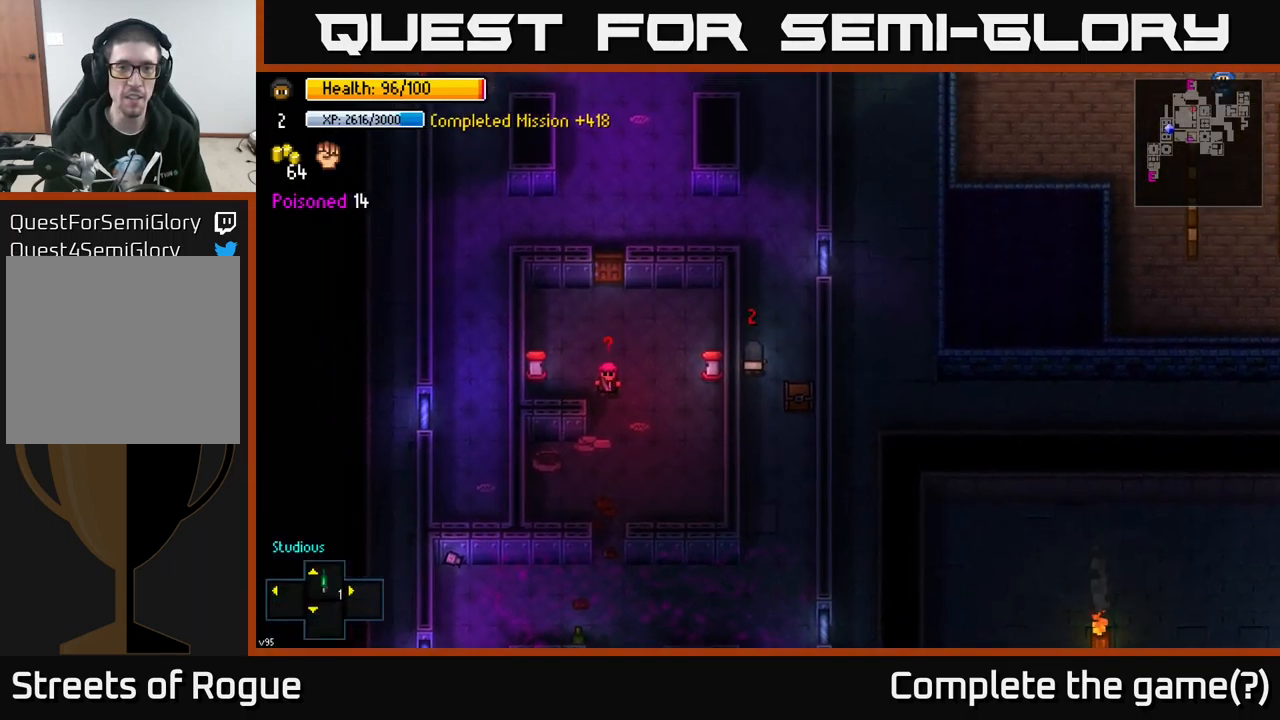
{"buttons": [], "left_stick": "up", "right_stick": "up-left", "events": [[100, "right_stick", "up"], [417, "right_stick", "up-left"]]}
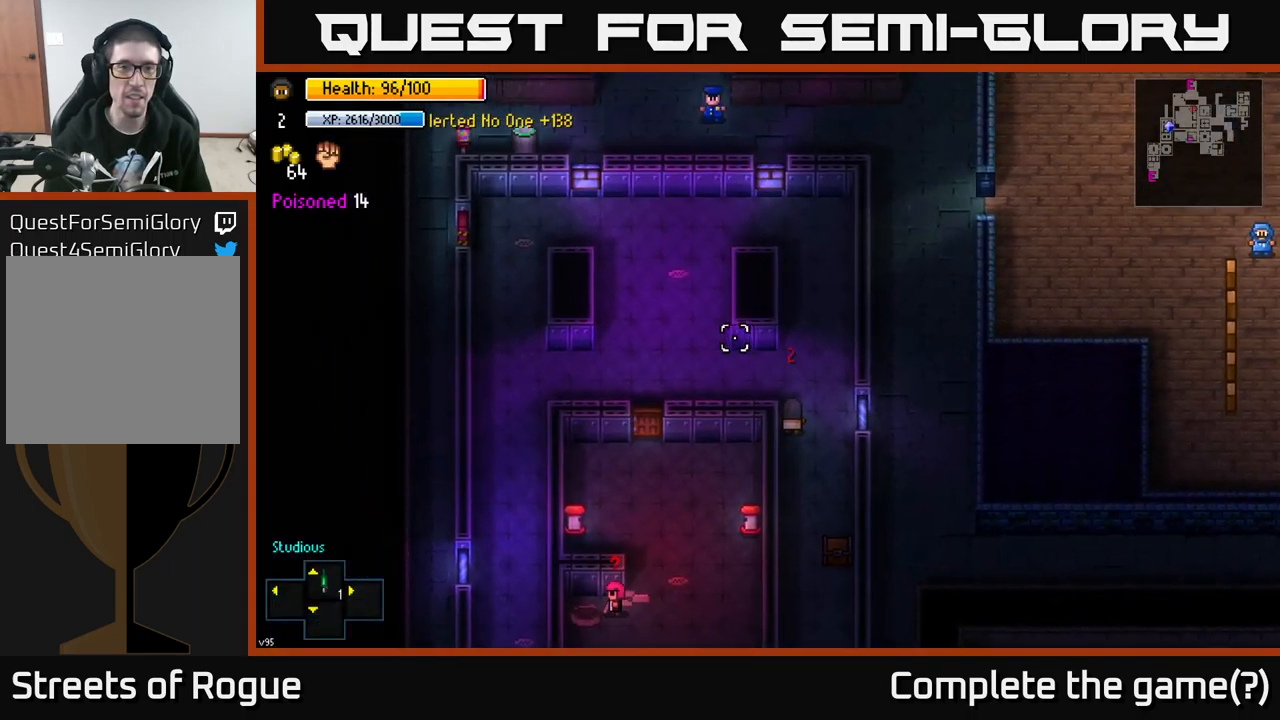
{"buttons": [], "left_stick": "left", "right_stick": "up-left", "events": [[17, "left_stick", "up-left"], [200, "left_stick", "left"]]}
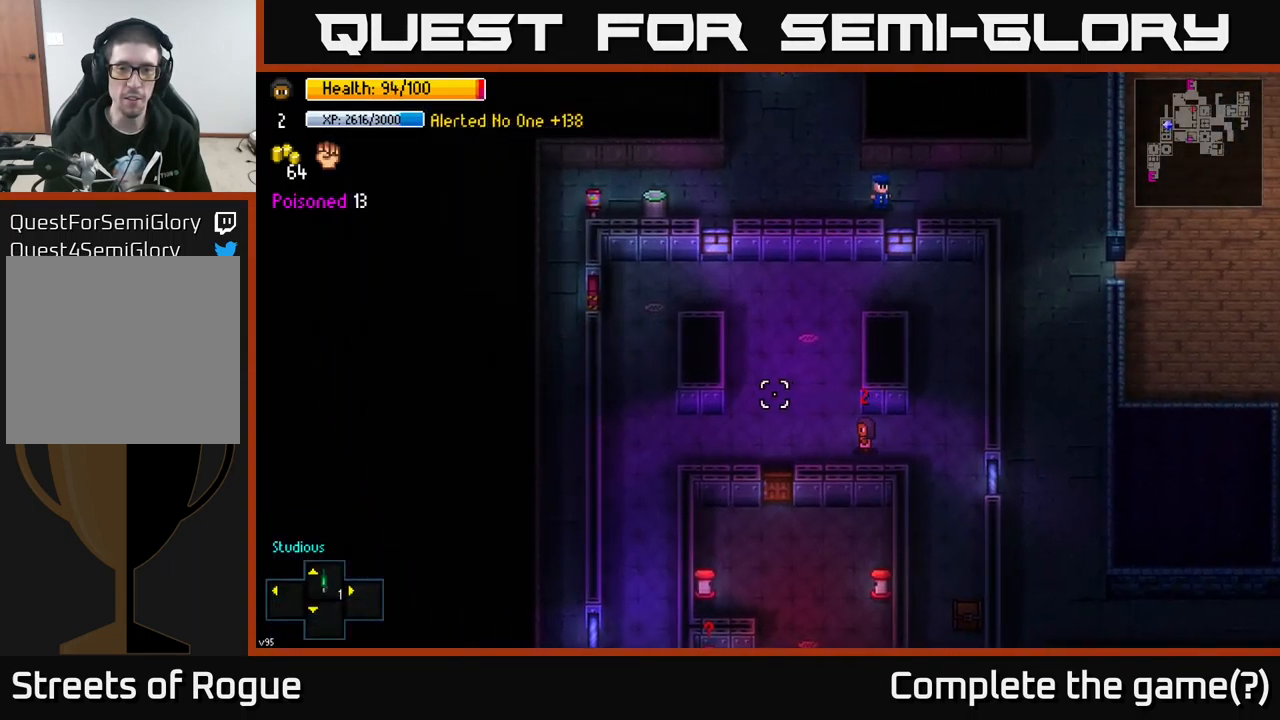
{"buttons": [], "left_stick": "left", "right_stick": "down-left", "events": [[250, "right_stick", "left"], [467, "right_stick", "down-left"]]}
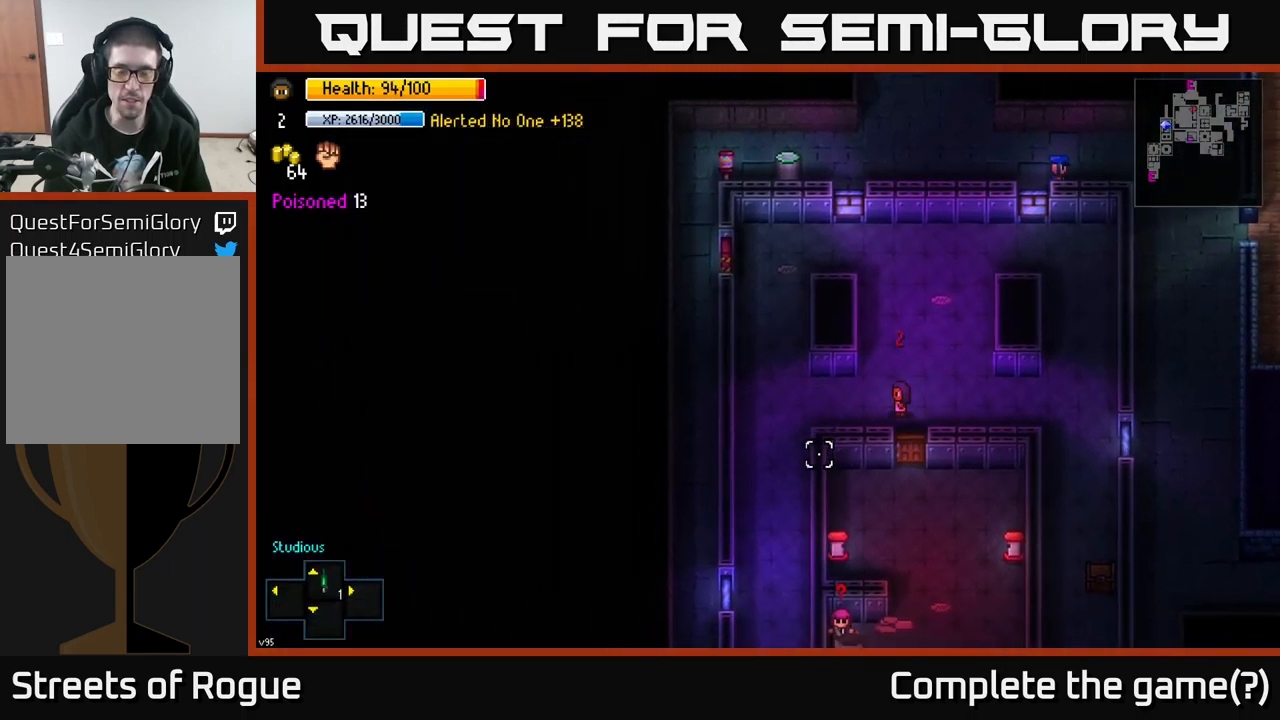
{"buttons": [], "left_stick": "up-left", "right_stick": "left", "events": [[450, "right_stick", "left"], [484, "left_stick", "up-left"]]}
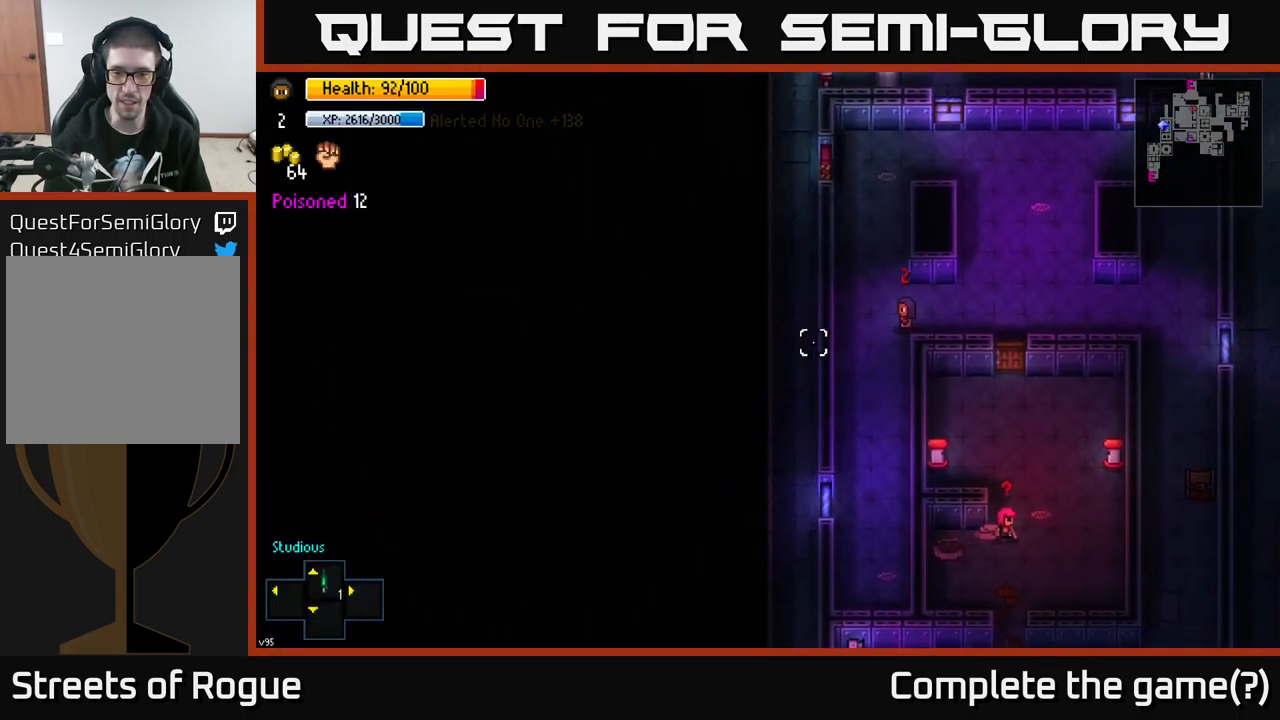
{"buttons": [], "left_stick": "up", "right_stick": "center", "events": [[184, "right_stick", "center"], [217, "left_stick", "up"]]}
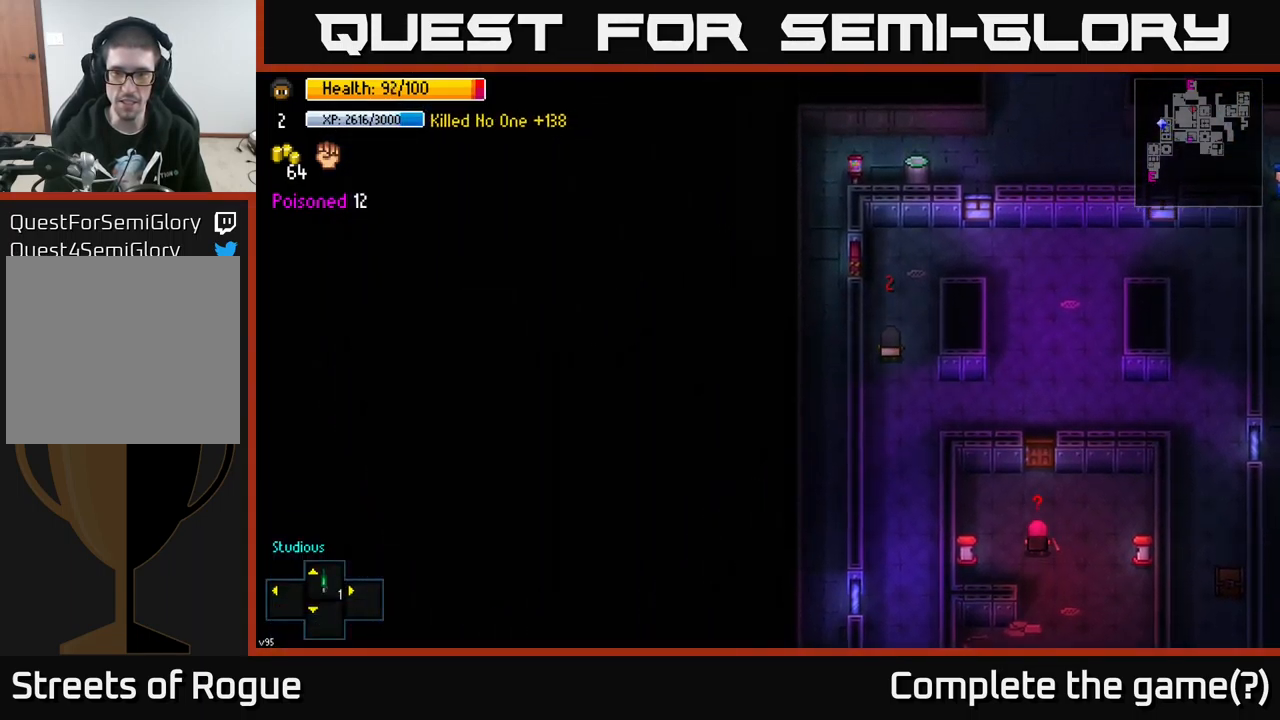
{"buttons": ["A"], "left_stick": "center", "right_stick": "center", "events": [[450, "left_stick", "center"], [467, "A", "down"]]}
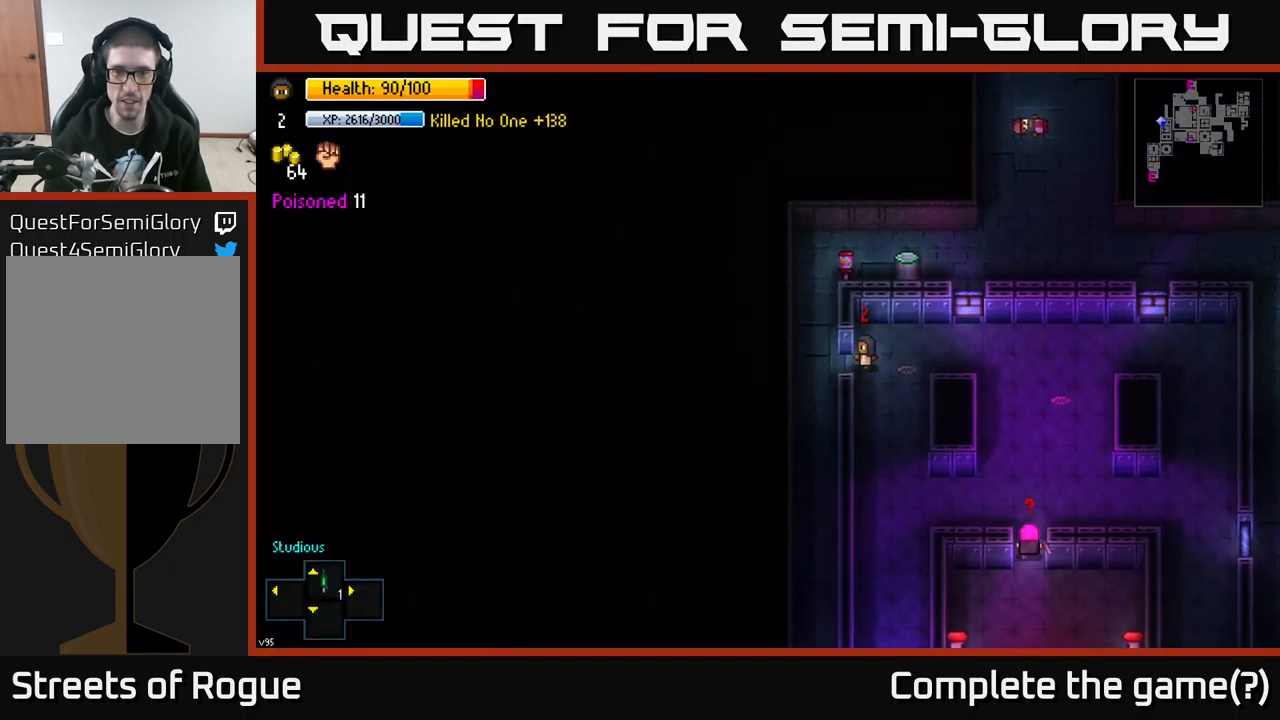
{"buttons": ["A"], "left_stick": "center", "right_stick": "center", "events": [[34, "A", "up"], [84, "left_stick", "left"], [450, "left_stick", "center"], [500, "A", "down"]]}
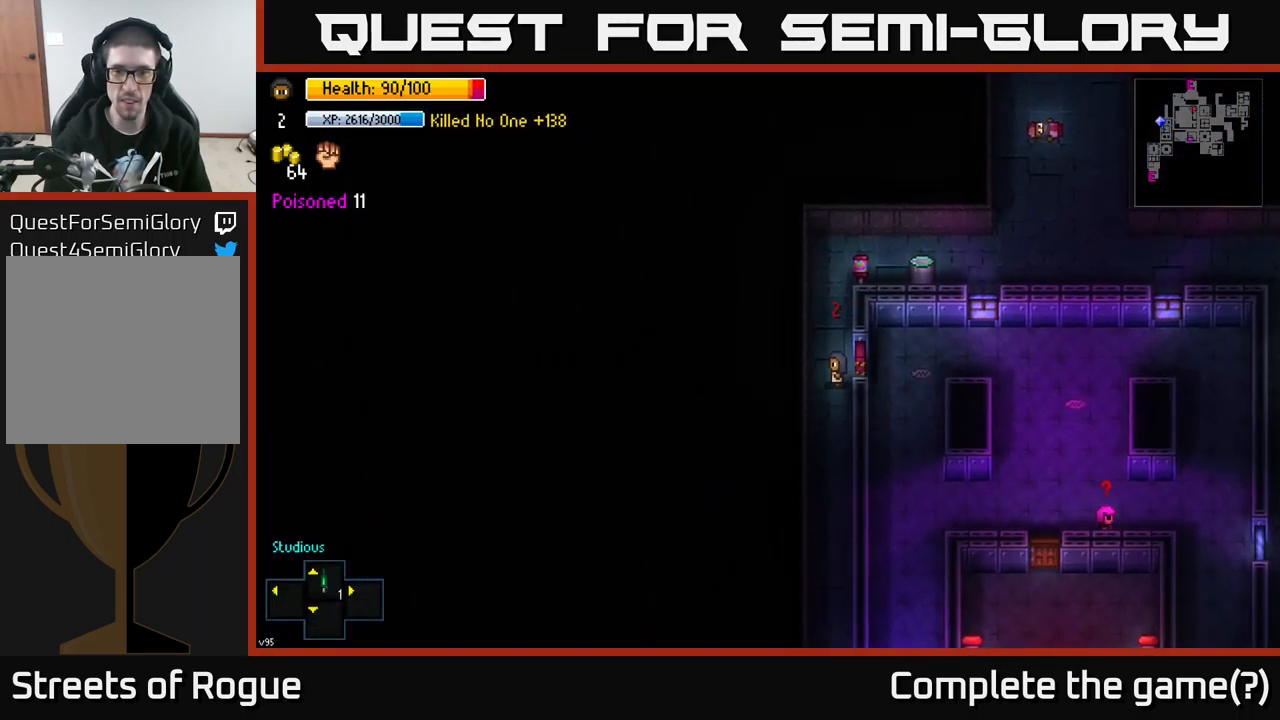
{"buttons": [], "left_stick": "up", "right_stick": "right", "events": [[34, "left_stick", "up-left"], [67, "A", "up"], [167, "left_stick", "up"], [317, "right_stick", "right"]]}
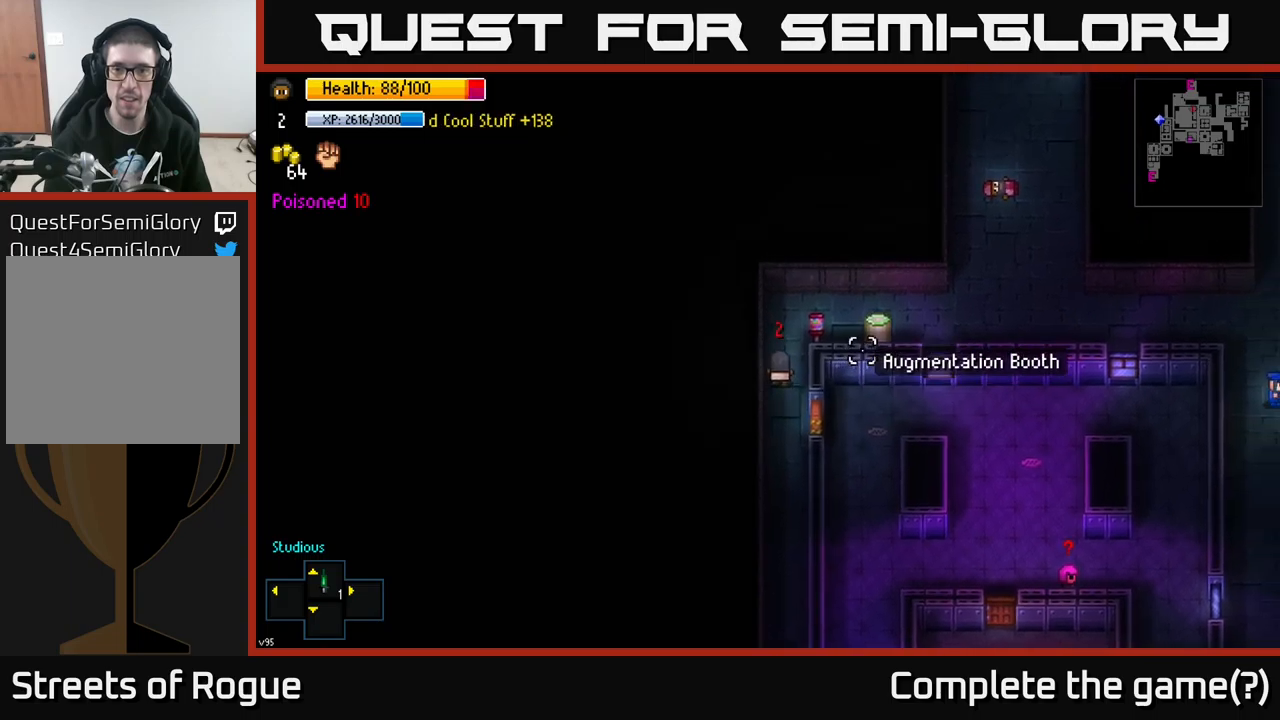
{"buttons": [], "left_stick": "right", "right_stick": "right", "events": [[100, "left_stick", "up-right"], [317, "left_stick", "right"]]}
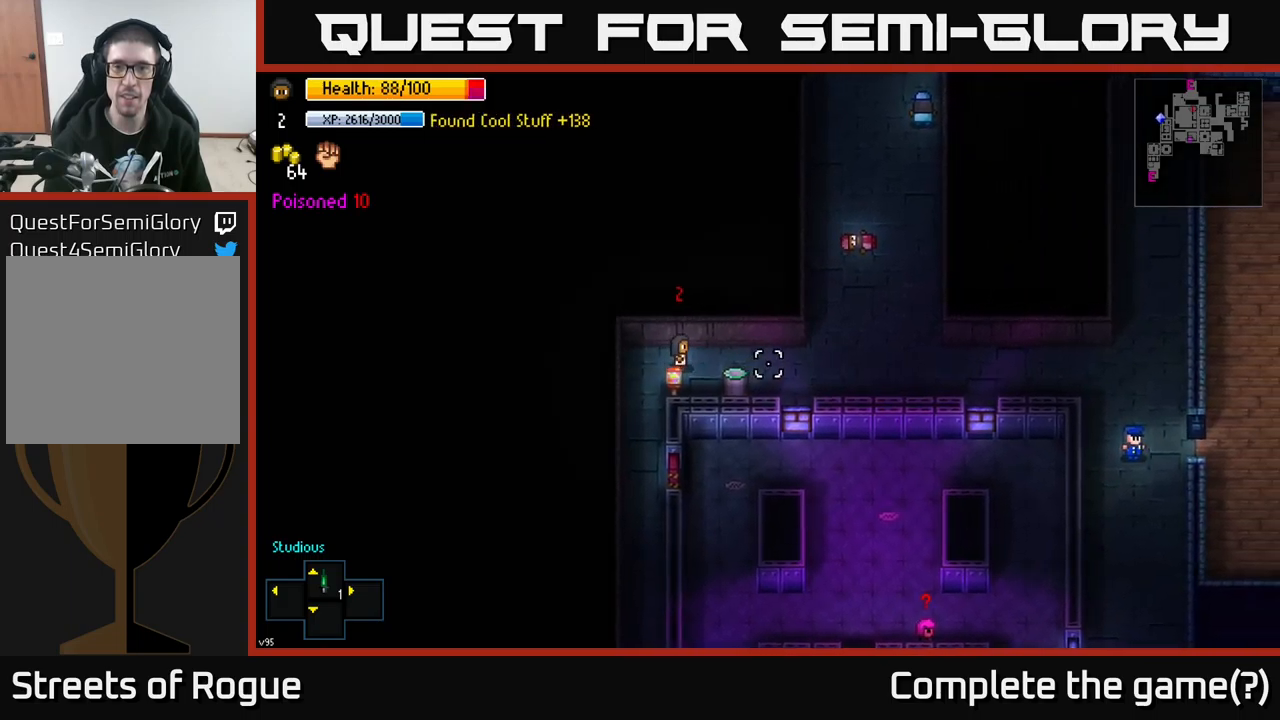
{"buttons": [], "left_stick": "right", "right_stick": "right", "events": []}
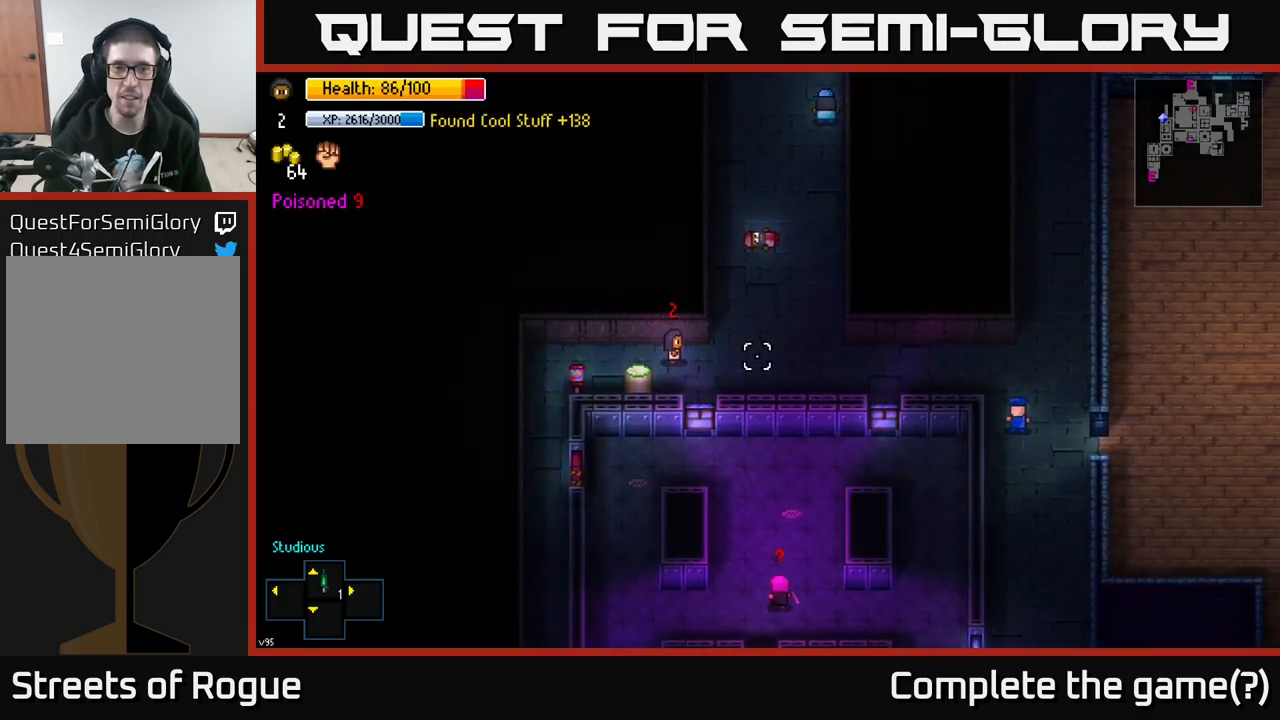
{"buttons": [], "left_stick": "right", "right_stick": "center", "events": [[233, "right_stick", "center"]]}
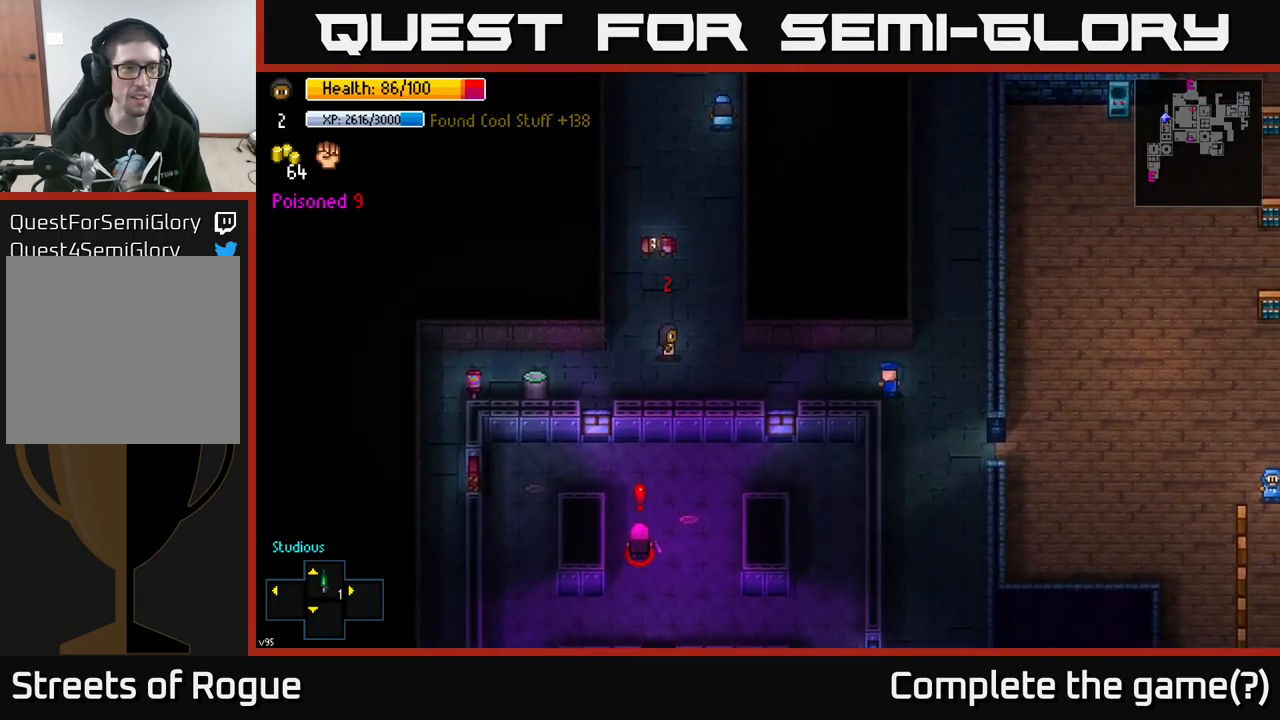
{"buttons": [], "left_stick": "right", "right_stick": "right", "events": [[100, "right_stick", "right"], [117, "left_stick", "down-right"], [283, "left_stick", "right"]]}